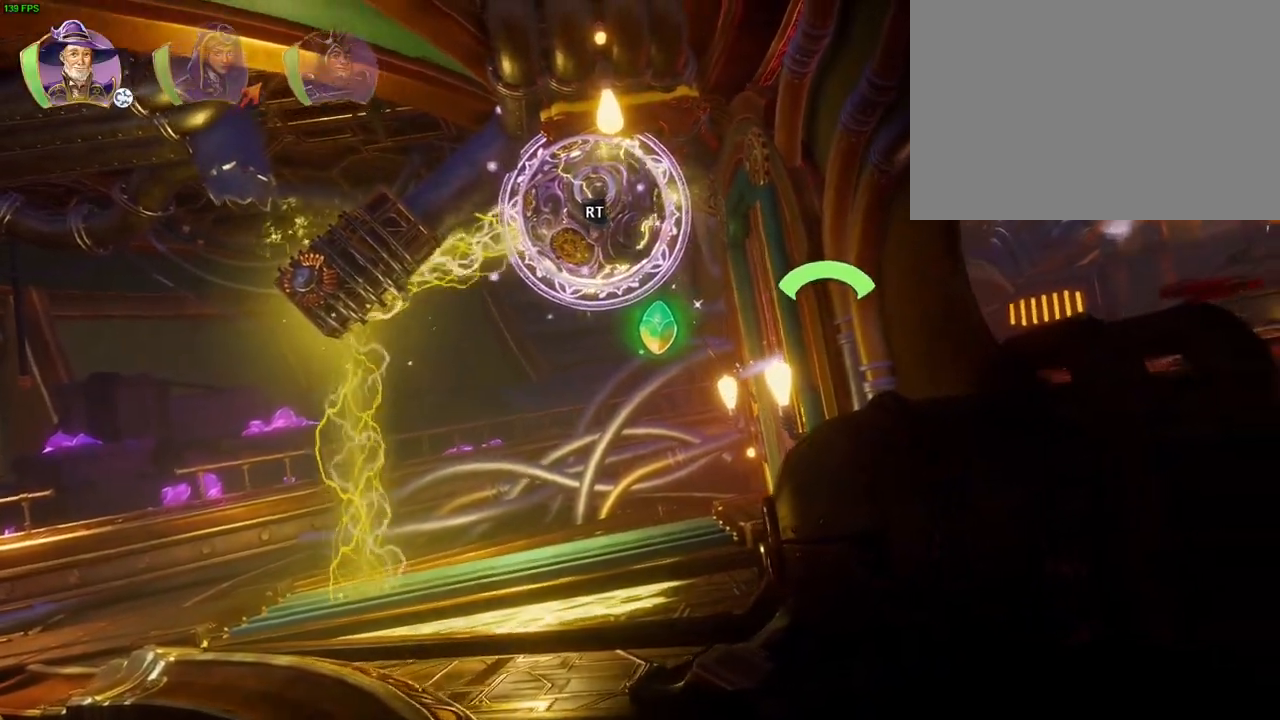
Gameplay with a controller (PlayStation layout); each line is a JSON object with the inputs held at the frame after it (dt_ms = milliseconds from this image to that frame). "events" lists button and stick changes between this image and that frame as [ms after this image, input, new state], when the widget could be followed in between. Not read: HOME TOUCHPAD.
{"dt_ms": 500, "buttons": [], "left_stick": "right", "right_stick": "center", "events": [[133, "R2", "up"]]}
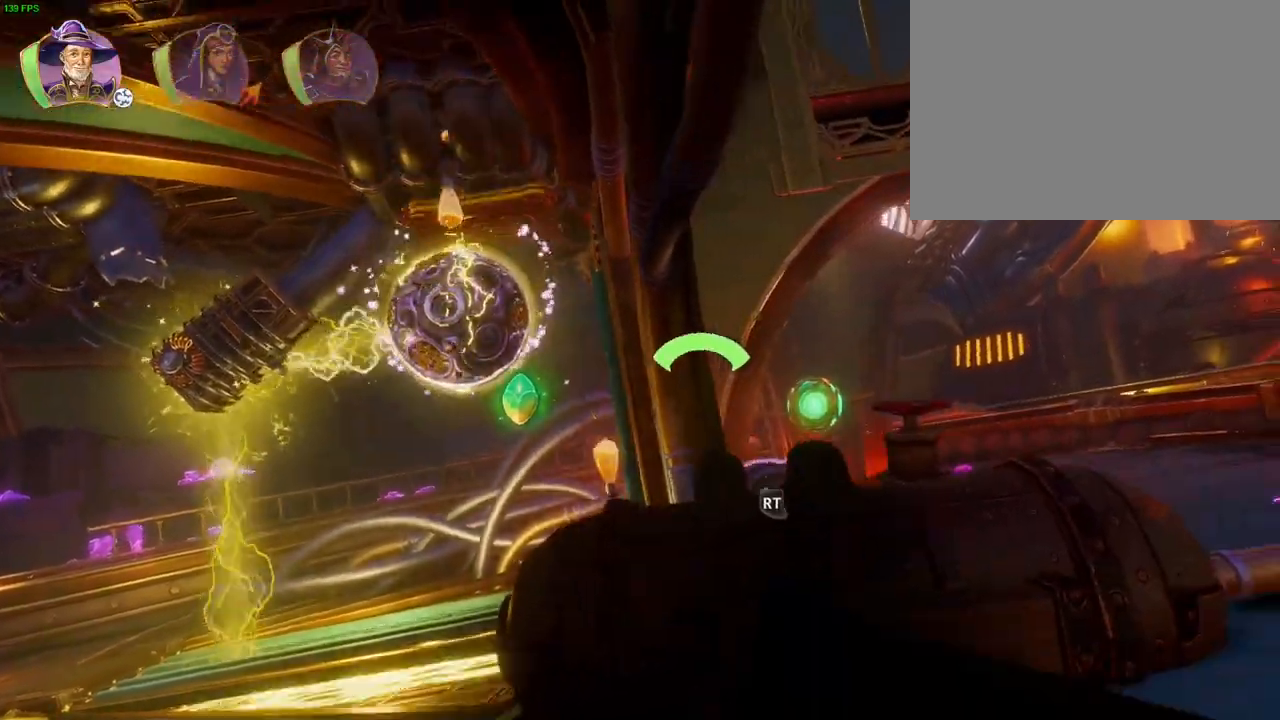
{"dt_ms": 500, "buttons": ["CROSS"], "left_stick": "right", "right_stick": "center", "events": [[450, "CROSS", "down"]]}
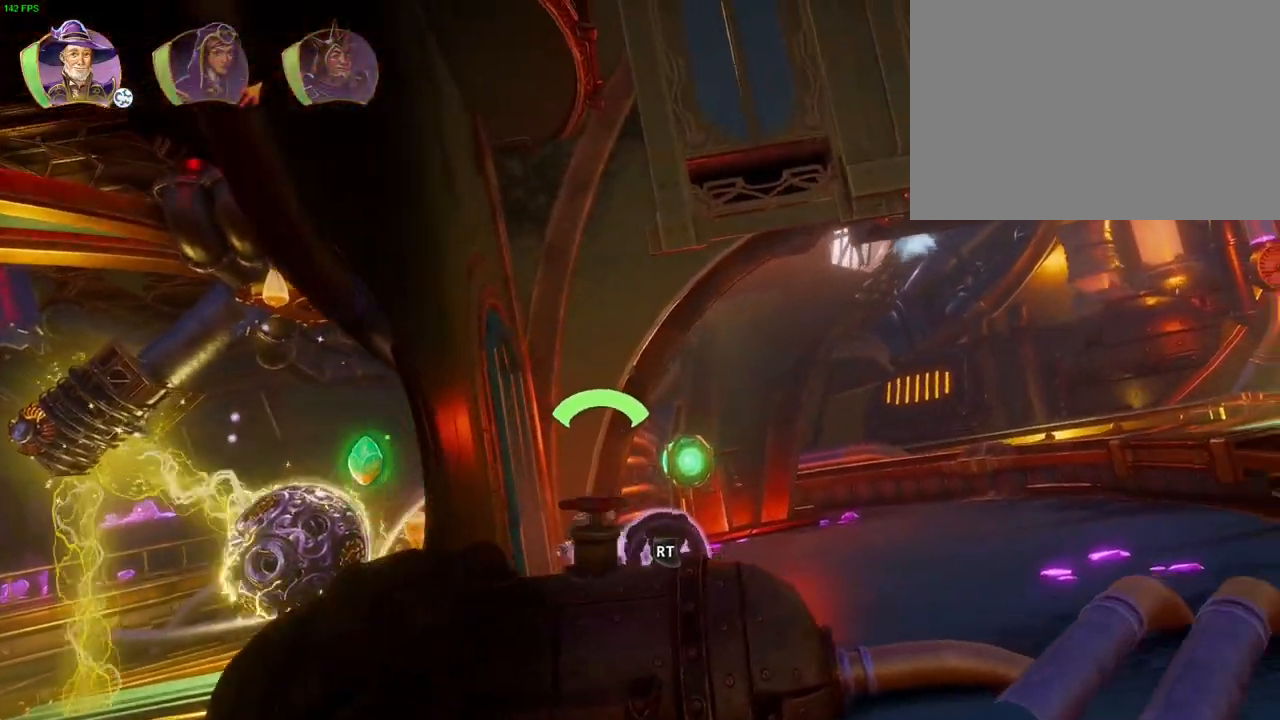
{"dt_ms": 500, "buttons": [], "left_stick": "right", "right_stick": "center", "events": [[150, "R1", "down"], [200, "CROSS", "up"], [233, "R1", "up"]]}
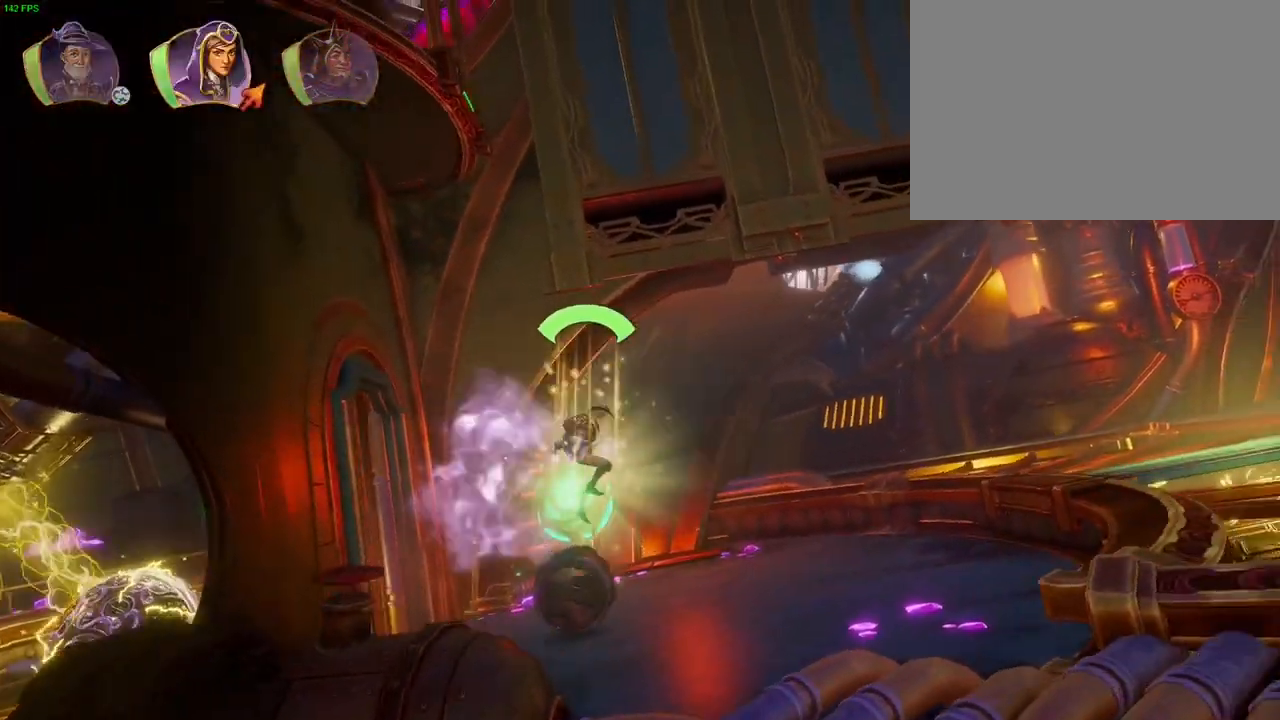
{"dt_ms": 500, "buttons": [], "left_stick": "right", "right_stick": "center", "events": [[50, "R1", "down"], [150, "R1", "up"], [300, "TRIANGLE", "down"], [383, "TRIANGLE", "up"]]}
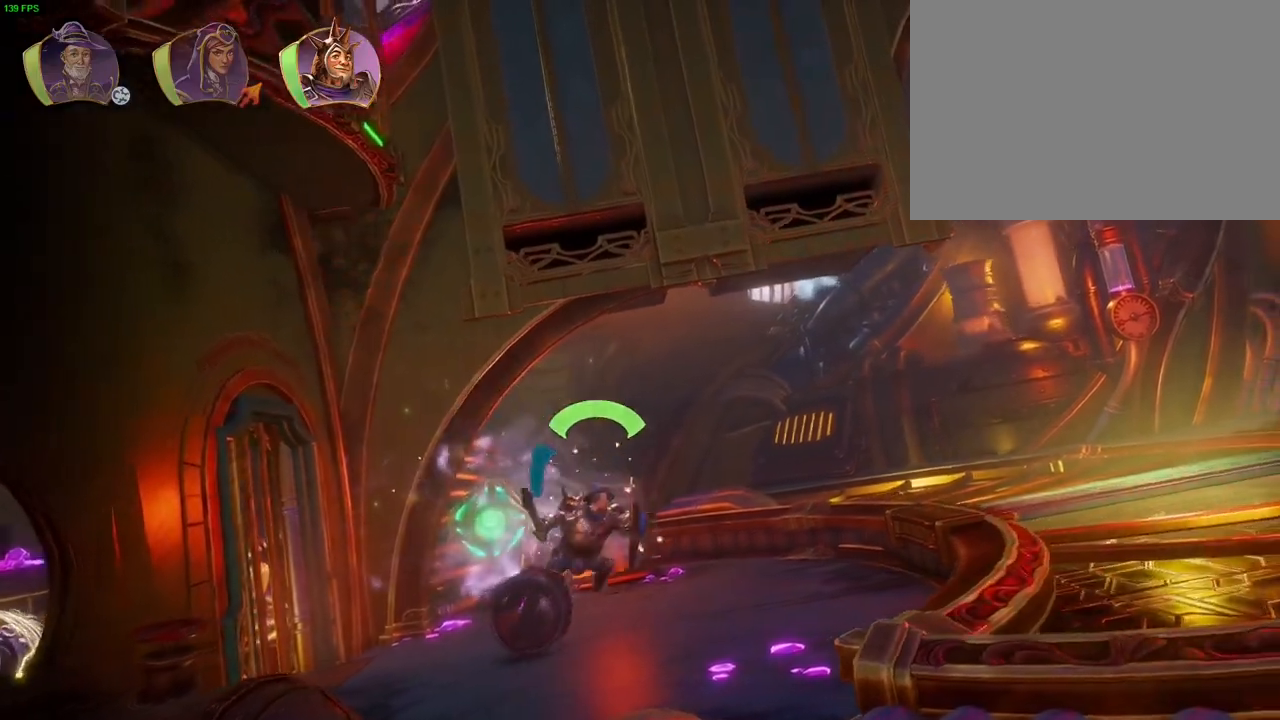
{"dt_ms": 500, "buttons": ["CROSS"], "left_stick": "right", "right_stick": "center", "events": [[300, "CROSS", "down"]]}
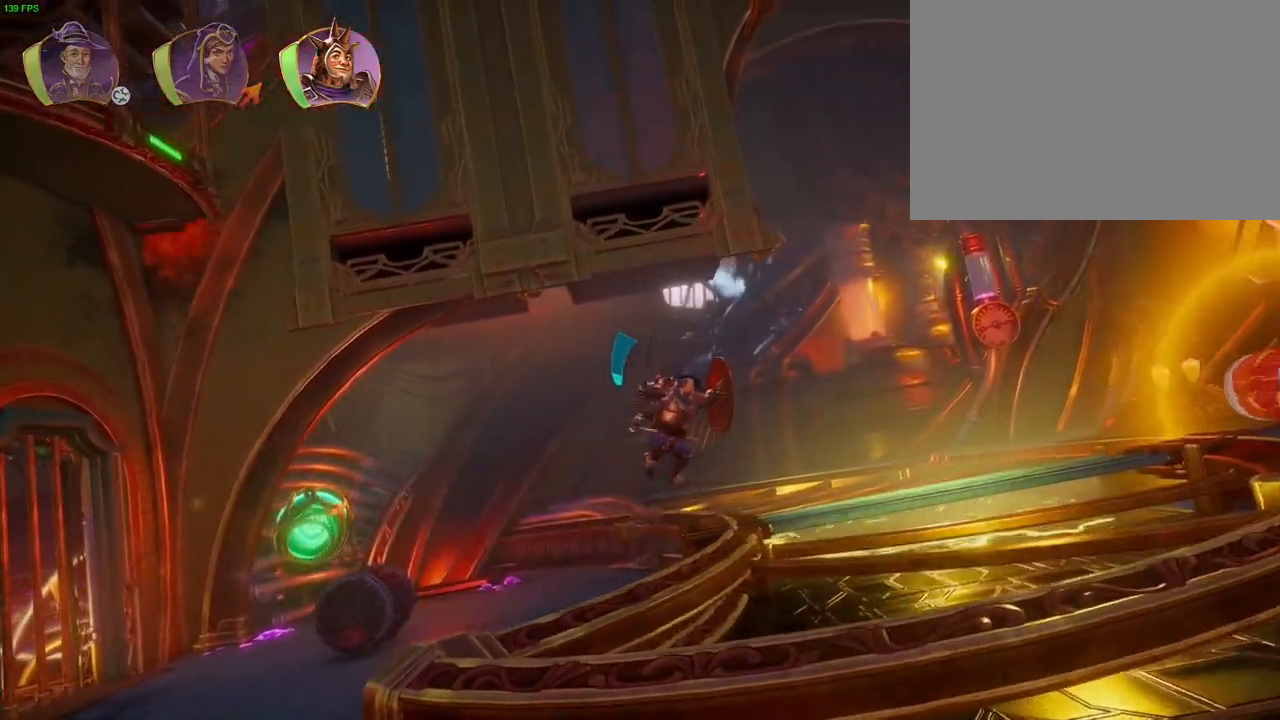
{"dt_ms": 500, "buttons": [], "left_stick": "right", "right_stick": "center", "events": [[167, "CROSS", "up"]]}
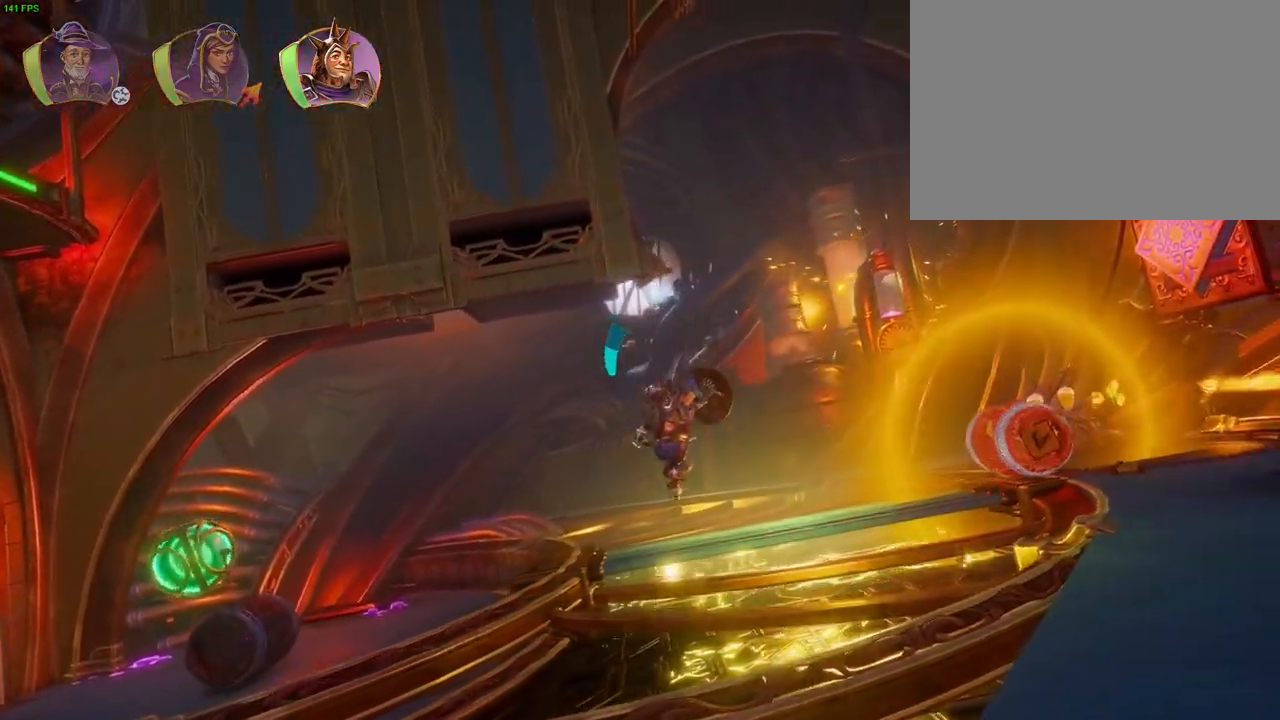
{"dt_ms": 500, "buttons": ["CROSS"], "left_stick": "right", "right_stick": "center", "events": [[283, "CROSS", "down"], [367, "L1", "down"], [467, "L1", "up"]]}
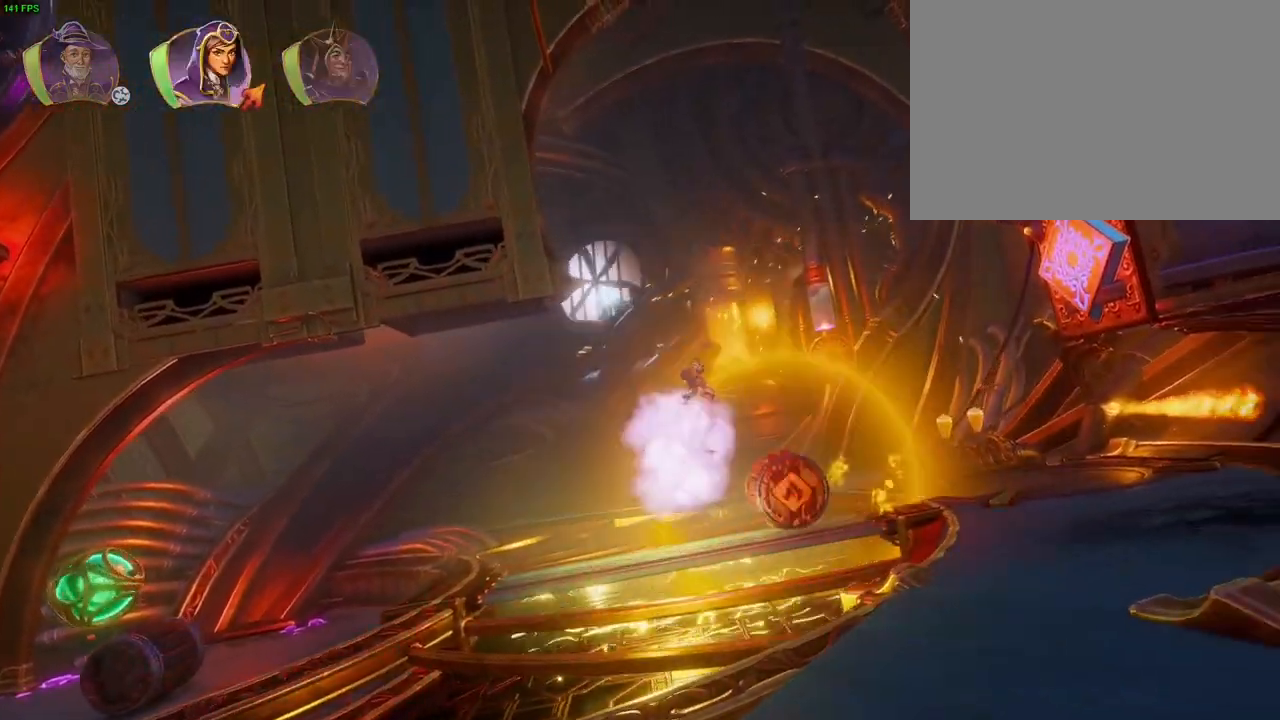
{"dt_ms": 500, "buttons": [], "left_stick": "right", "right_stick": "center", "events": [[133, "CROSS", "up"], [183, "L1", "down"], [267, "L1", "up"]]}
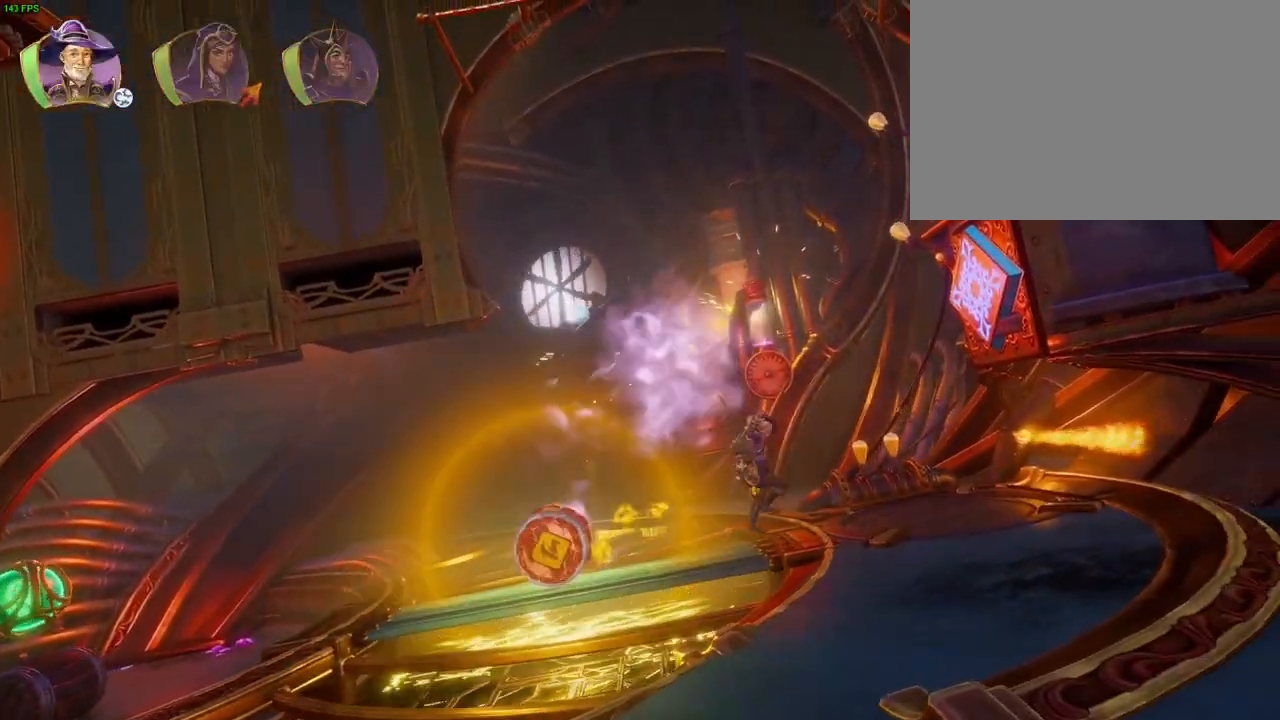
{"dt_ms": 500, "buttons": ["CROSS"], "left_stick": "center", "right_stick": "center", "events": [[17, "CROSS", "down"], [183, "left_stick", "up-right"], [217, "CROSS", "up"], [267, "TRIANGLE", "down"], [350, "TRIANGLE", "up"], [400, "left_stick", "center"], [433, "CROSS", "down"]]}
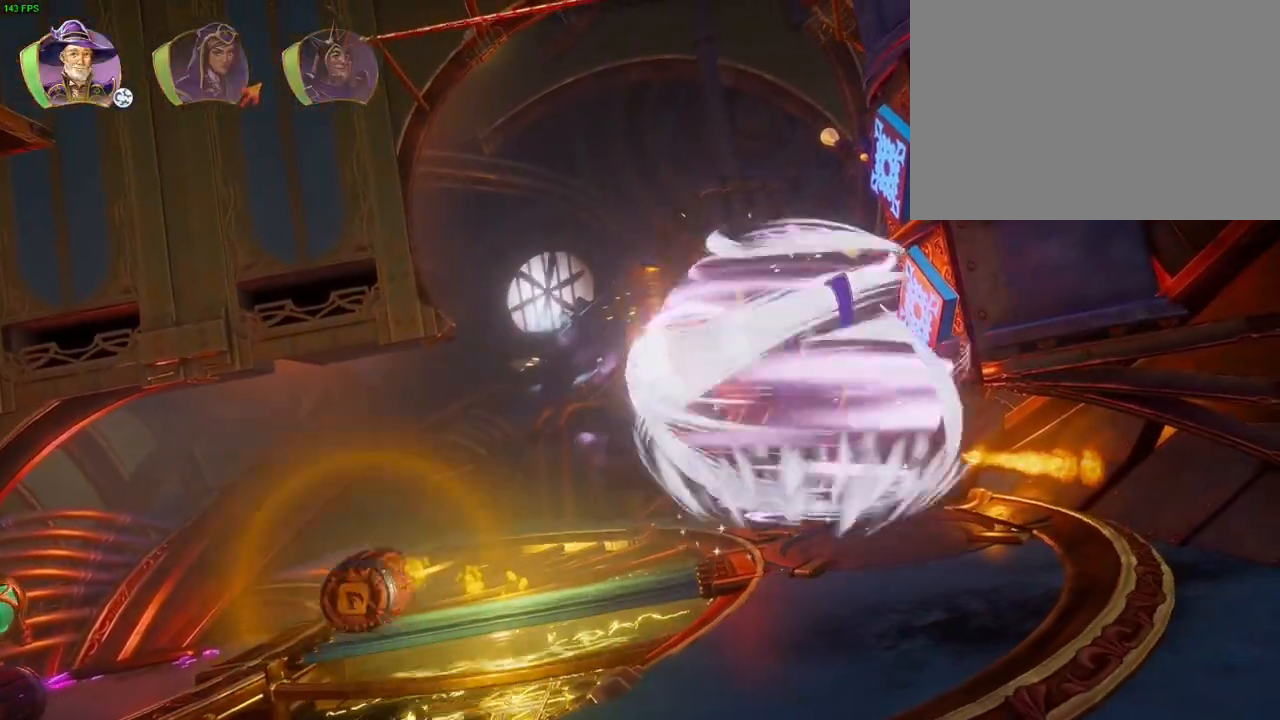
{"dt_ms": 500, "buttons": ["CROSS"], "left_stick": "left", "right_stick": "center", "events": [[33, "CROSS", "up"], [83, "CROSS", "down"], [167, "CROSS", "up"], [200, "left_stick", "left"], [233, "CROSS", "down"], [317, "CROSS", "up"], [367, "CROSS", "down"], [450, "CROSS", "up"], [500, "CROSS", "down"]]}
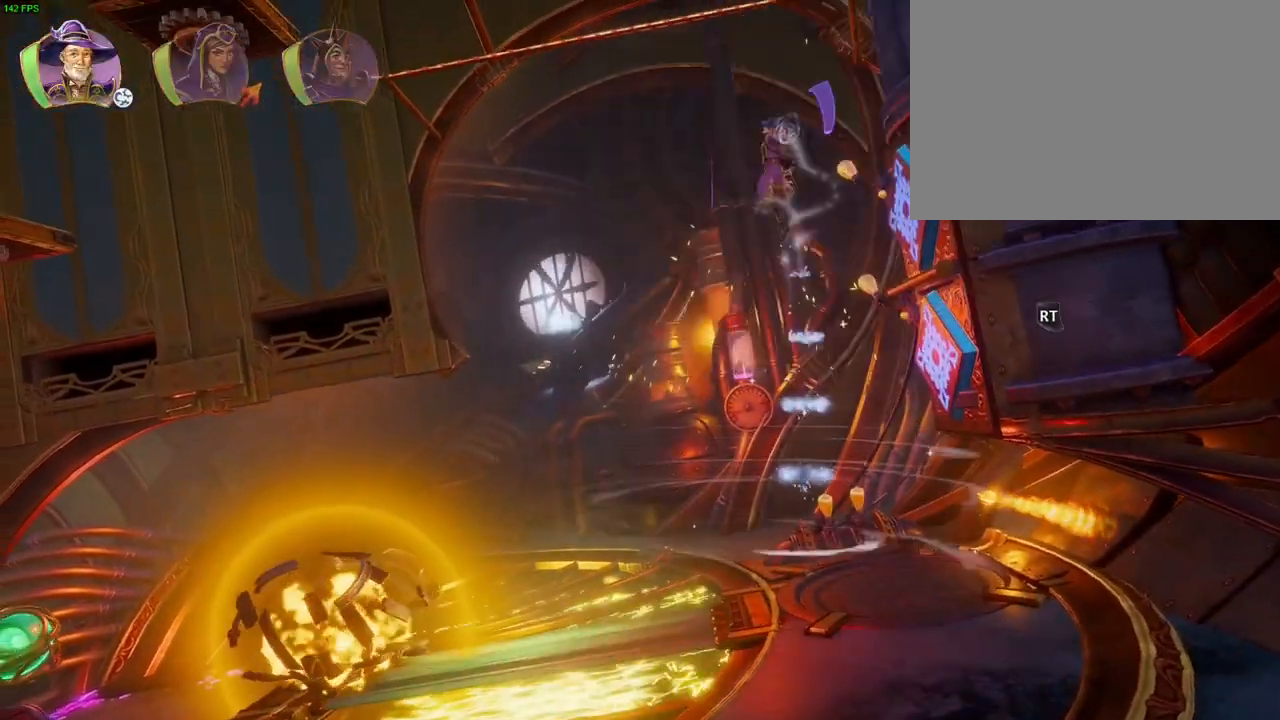
{"dt_ms": 500, "buttons": [], "left_stick": "left", "right_stick": "center", "events": [[500, "CROSS", "up"]]}
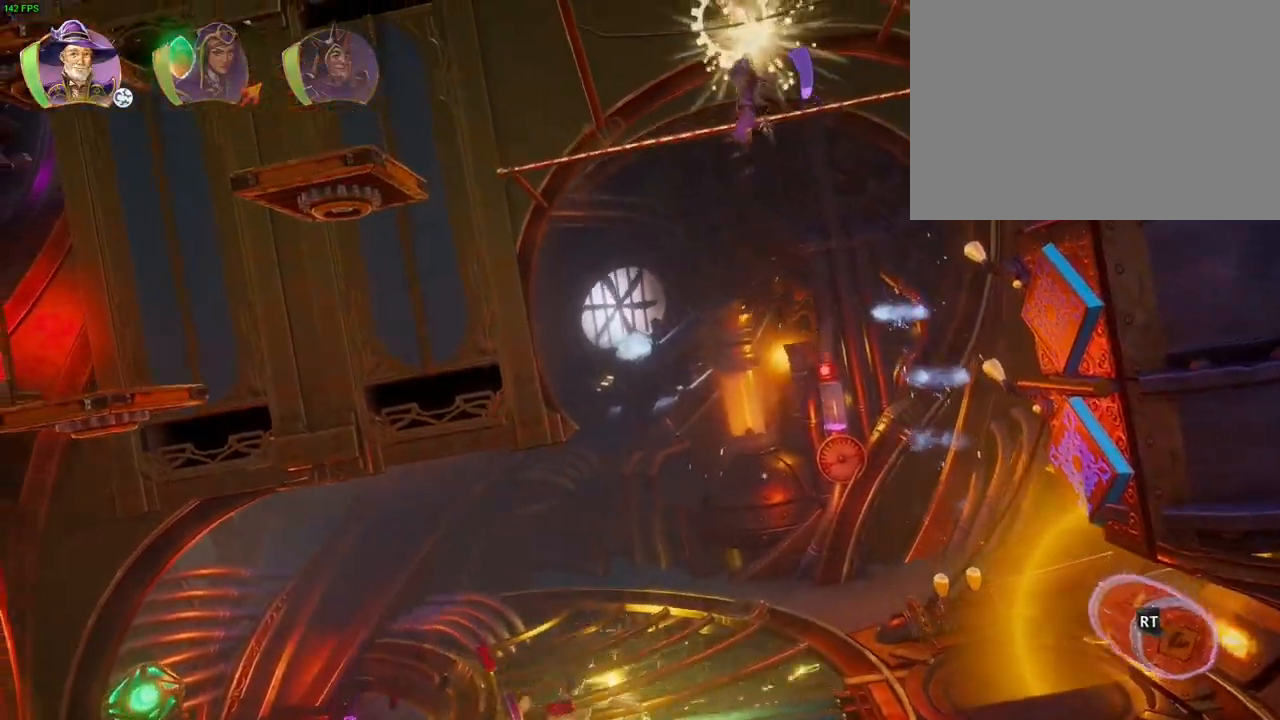
{"dt_ms": 500, "buttons": [], "left_stick": "left", "right_stick": "center", "events": []}
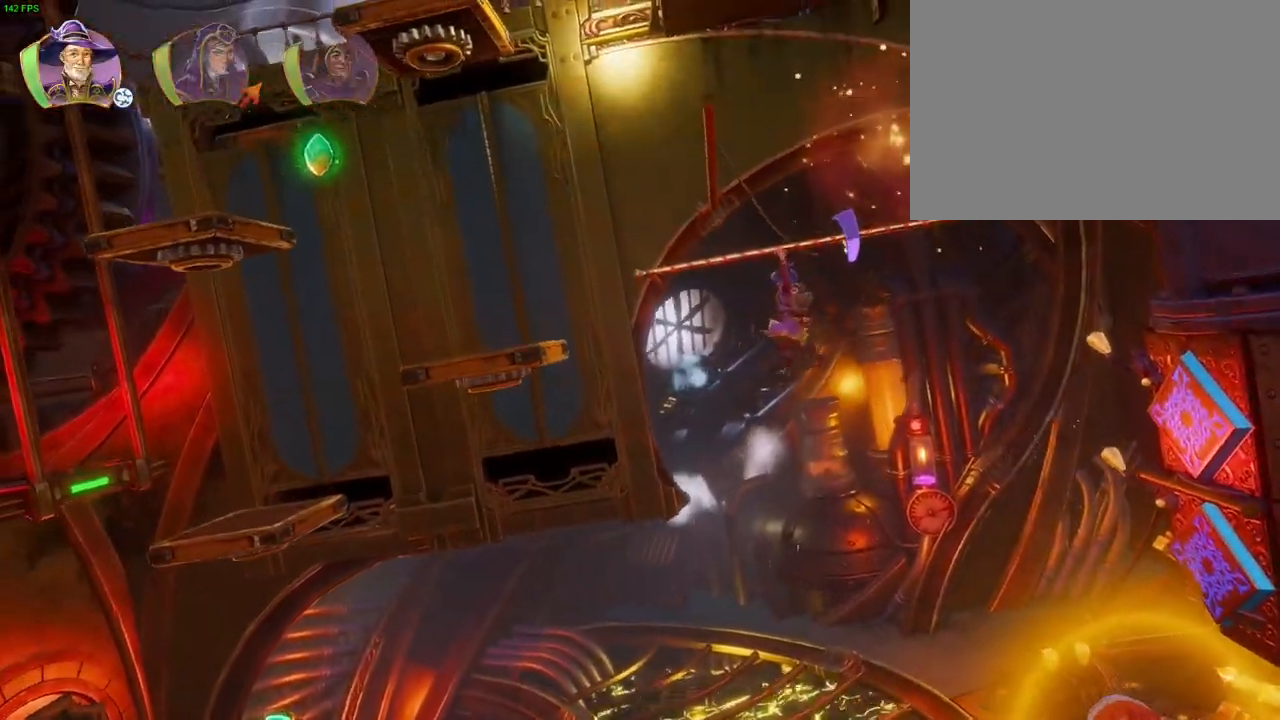
{"dt_ms": 500, "buttons": [], "left_stick": "left", "right_stick": "center", "events": []}
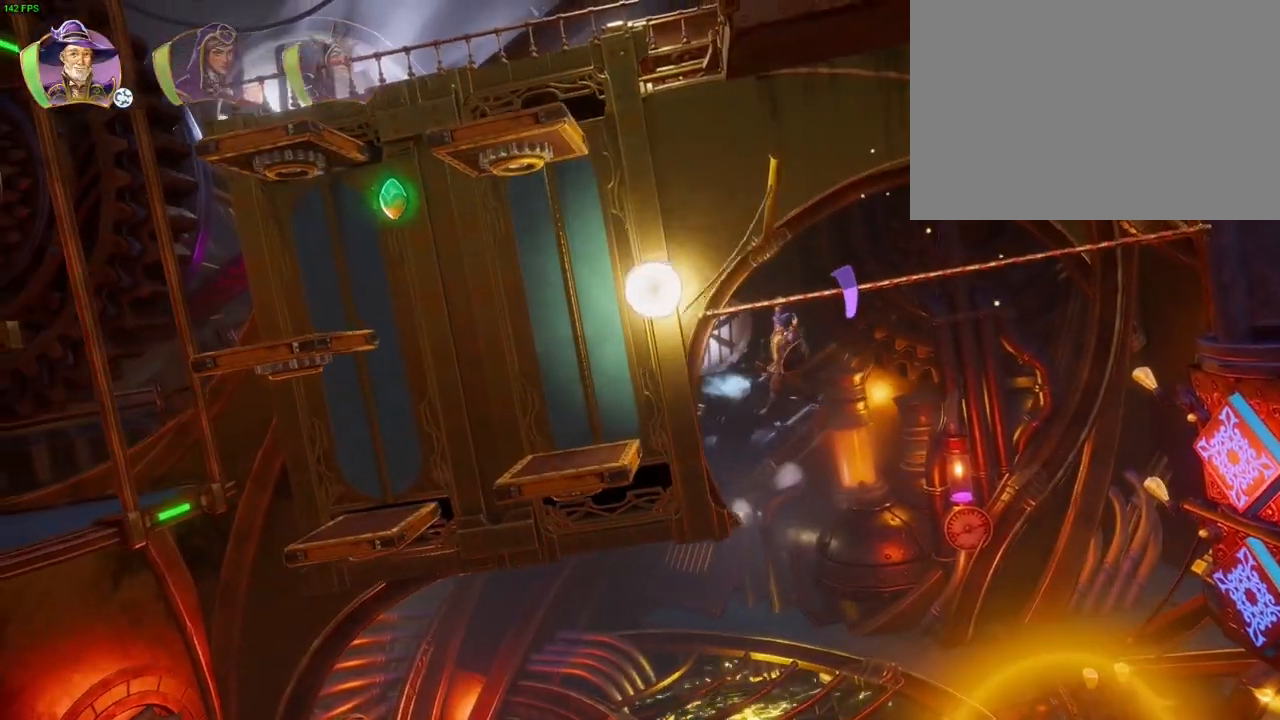
{"dt_ms": 500, "buttons": [], "left_stick": "left", "right_stick": "center", "events": [[50, "left_stick", "center"], [400, "left_stick", "left"]]}
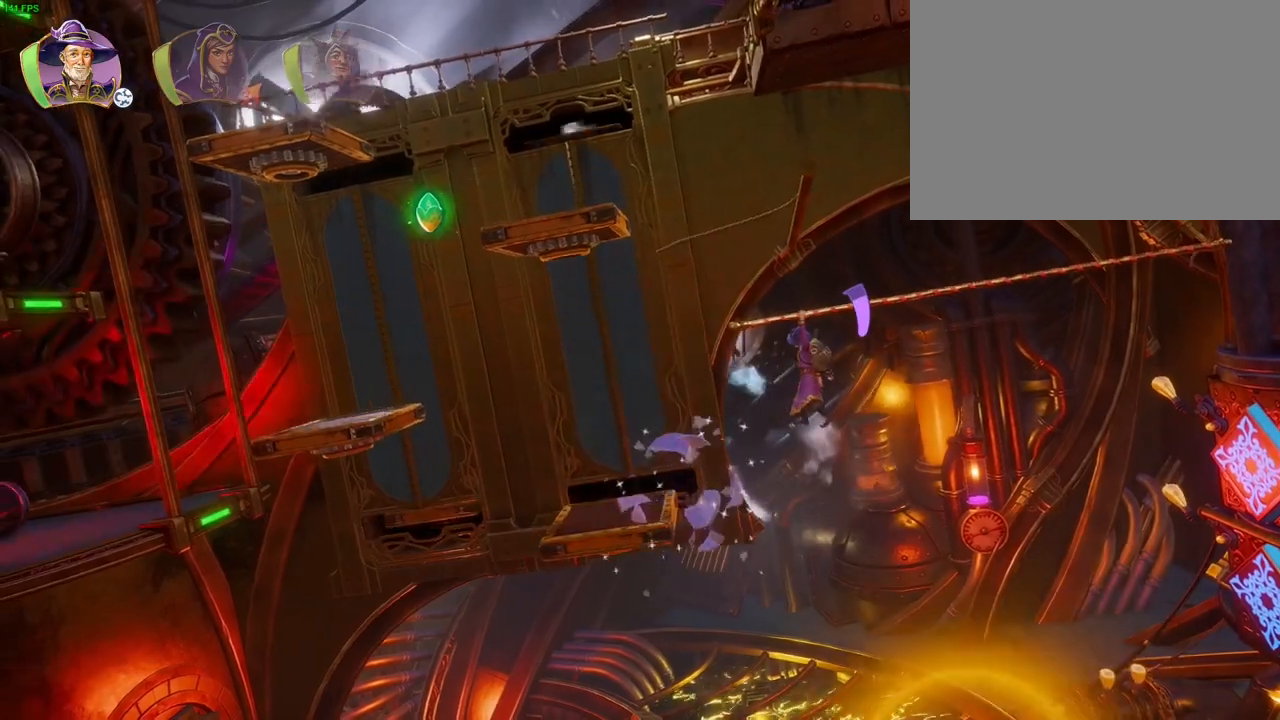
{"dt_ms": 500, "buttons": [], "left_stick": "center", "right_stick": "center", "events": [[133, "left_stick", "center"]]}
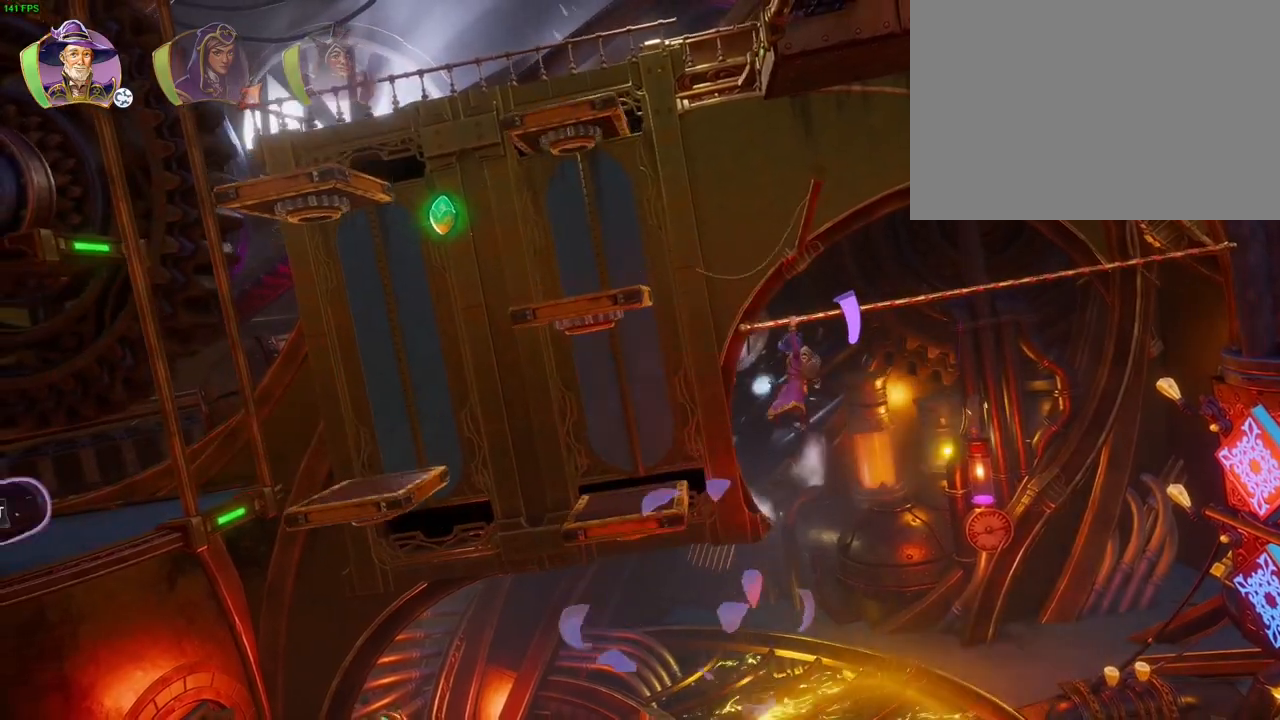
{"dt_ms": 1000, "buttons": ["CROSS"], "left_stick": "center", "right_stick": "center", "events": [[333, "CROSS", "down"], [500, "left_stick", "left"], [567, "CROSS", "up"], [633, "TRIANGLE", "down"], [717, "TRIANGLE", "up"], [800, "CROSS", "down"], [817, "left_stick", "center"], [883, "CROSS", "up"], [950, "CROSS", "down"]]}
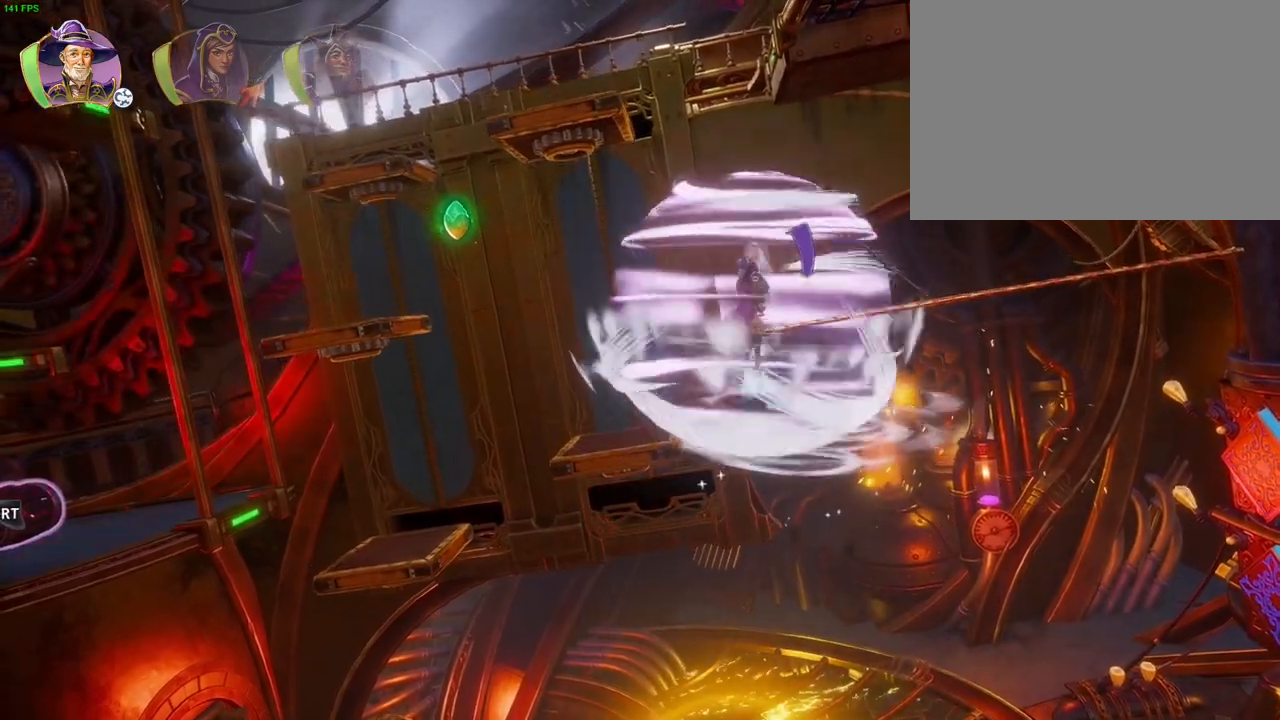
{"dt_ms": 500, "buttons": ["CROSS"], "left_stick": "right", "right_stick": "center", "events": [[33, "CROSS", "up"], [100, "CROSS", "down"], [183, "CROSS", "up"], [267, "CROSS", "down"], [283, "left_stick", "right"], [333, "CROSS", "up"], [383, "CROSS", "down"]]}
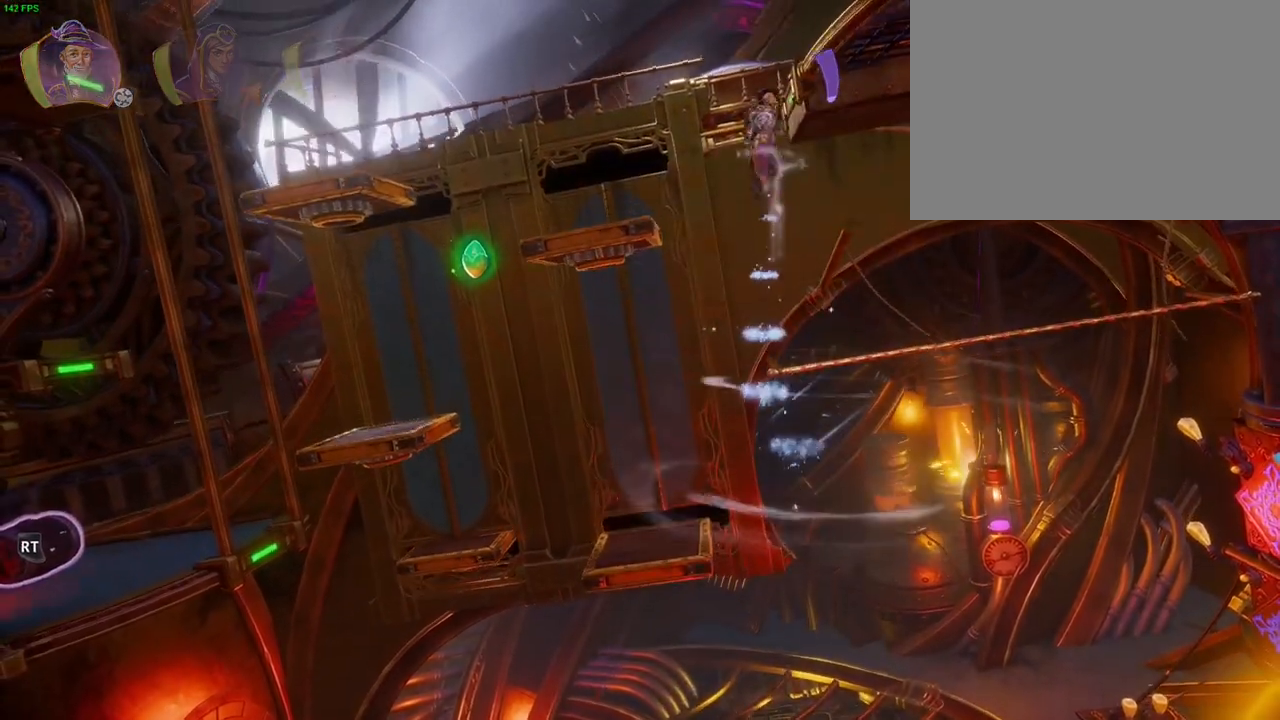
{"dt_ms": 500, "buttons": ["CROSS"], "left_stick": "right", "right_stick": "center", "events": [[267, "CROSS", "up"], [367, "CROSS", "down"]]}
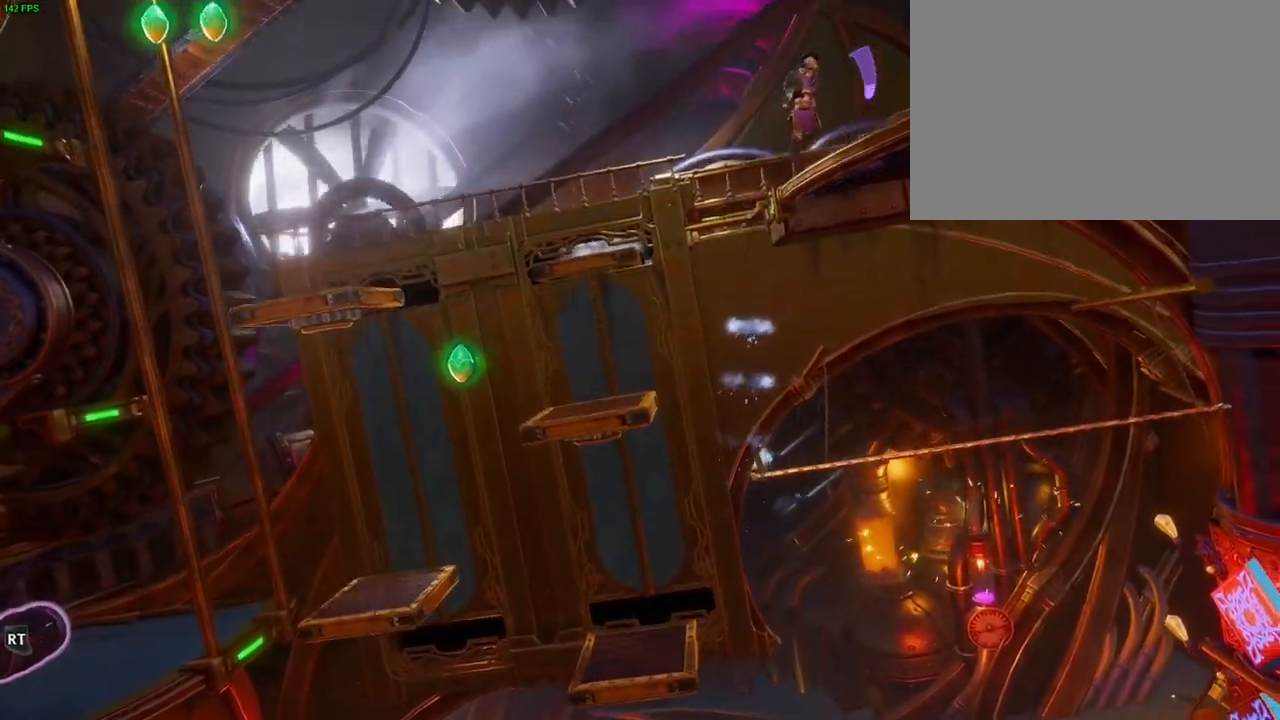
{"dt_ms": 500, "buttons": [], "left_stick": "right", "right_stick": "center", "events": [[83, "L1", "down"], [150, "L1", "up"], [183, "CROSS", "up"], [200, "R1", "down"], [300, "R1", "up"], [367, "R1", "down"], [467, "R1", "up"]]}
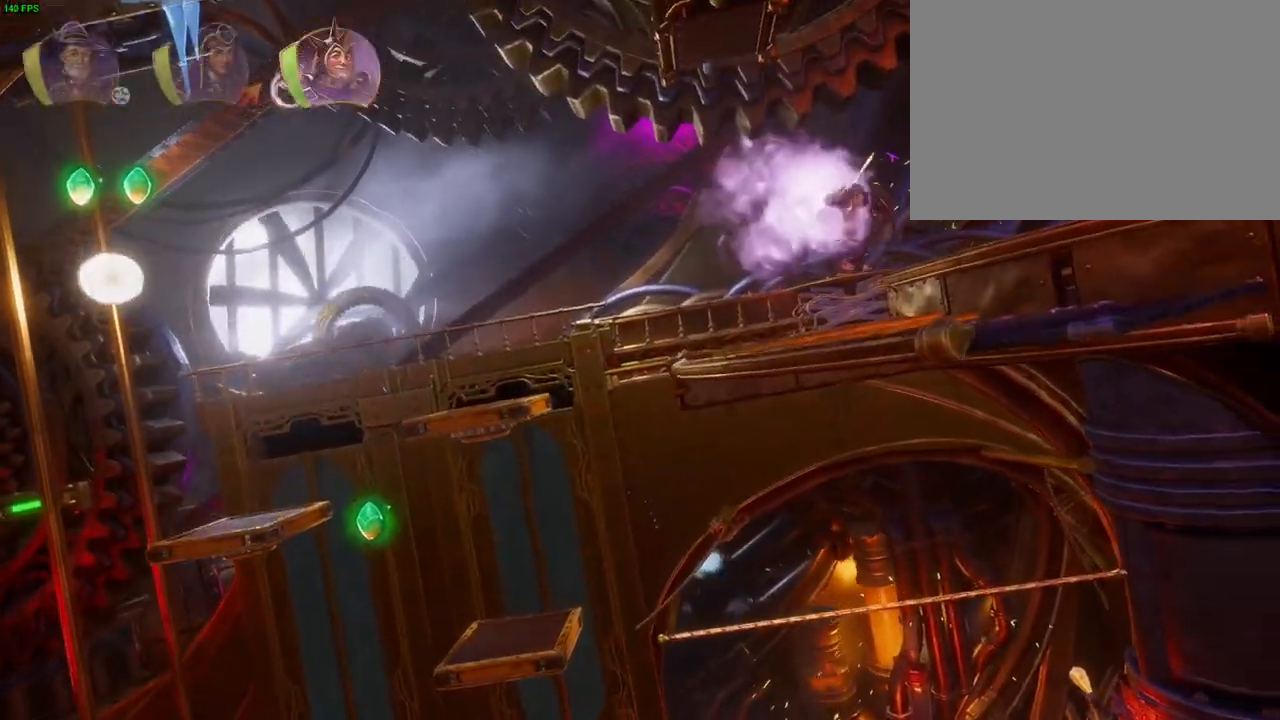
{"dt_ms": 500, "buttons": ["CROSS"], "left_stick": "right", "right_stick": "center", "events": [[333, "CROSS", "down"]]}
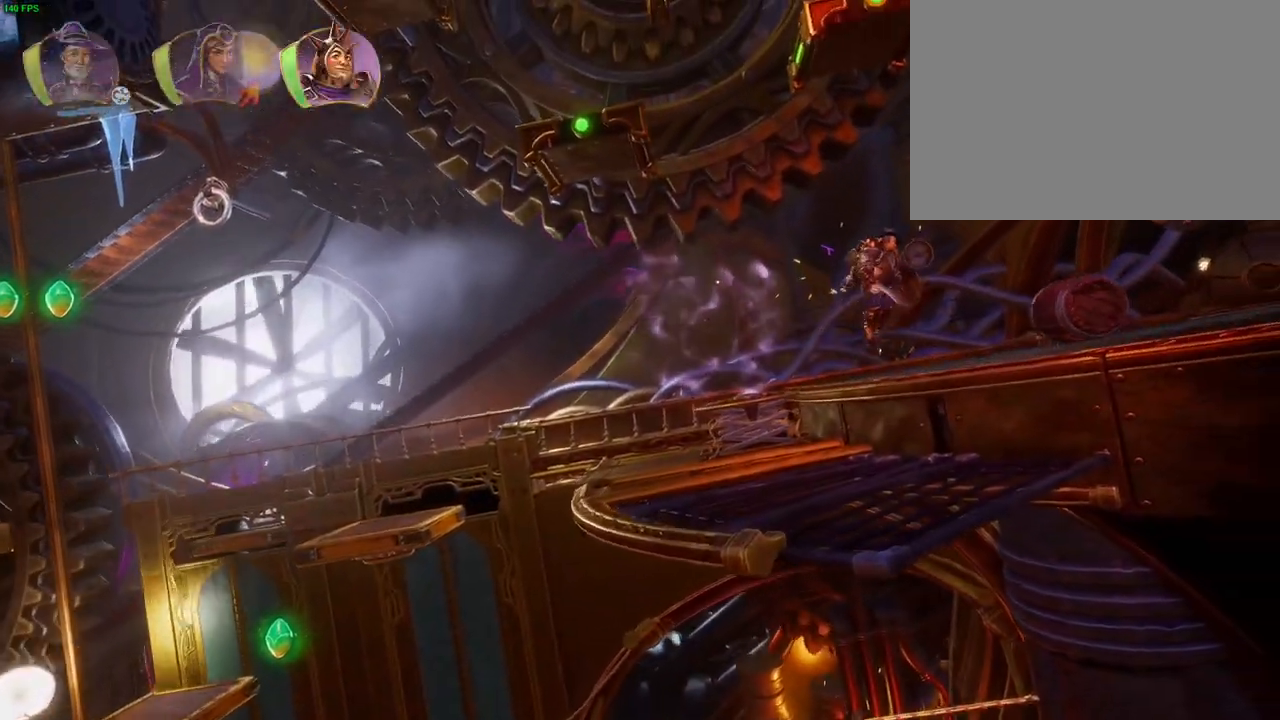
{"dt_ms": 500, "buttons": [], "left_stick": "right", "right_stick": "center", "events": [[233, "CROSS", "up"]]}
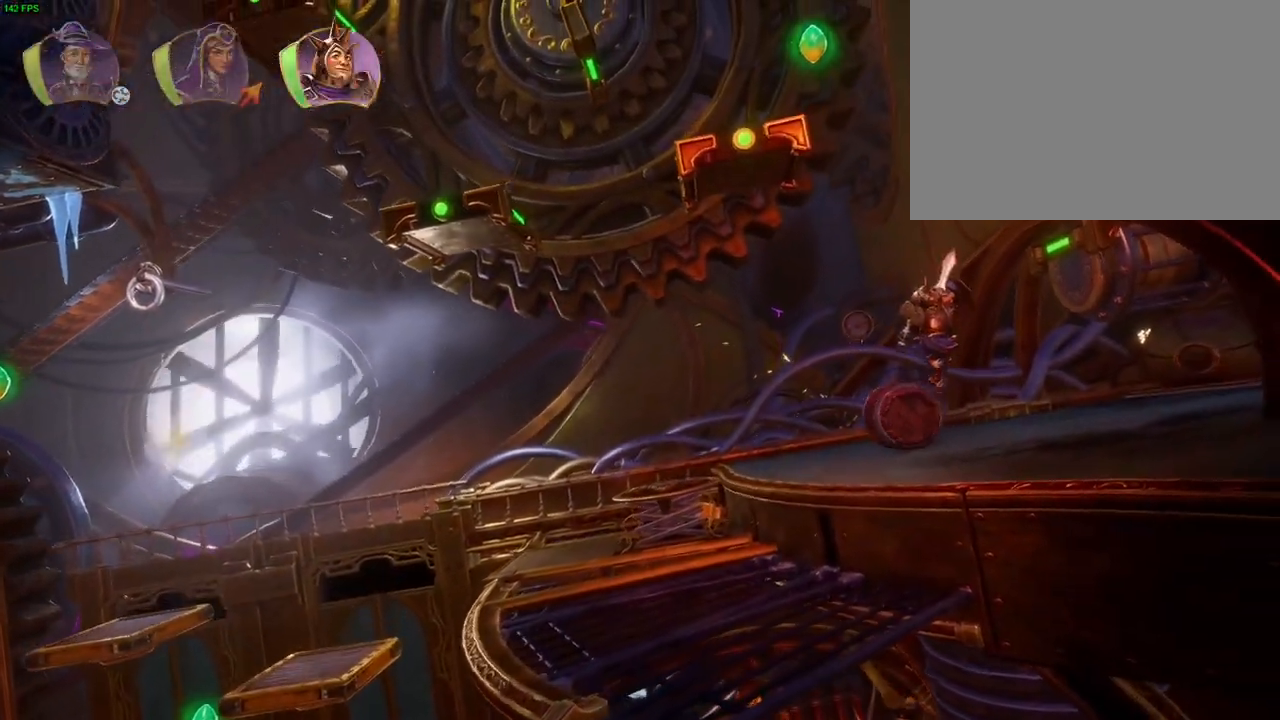
{"dt_ms": 500, "buttons": ["CROSS"], "left_stick": "left", "right_stick": "center", "events": [[117, "left_stick", "left"], [433, "CROSS", "down"]]}
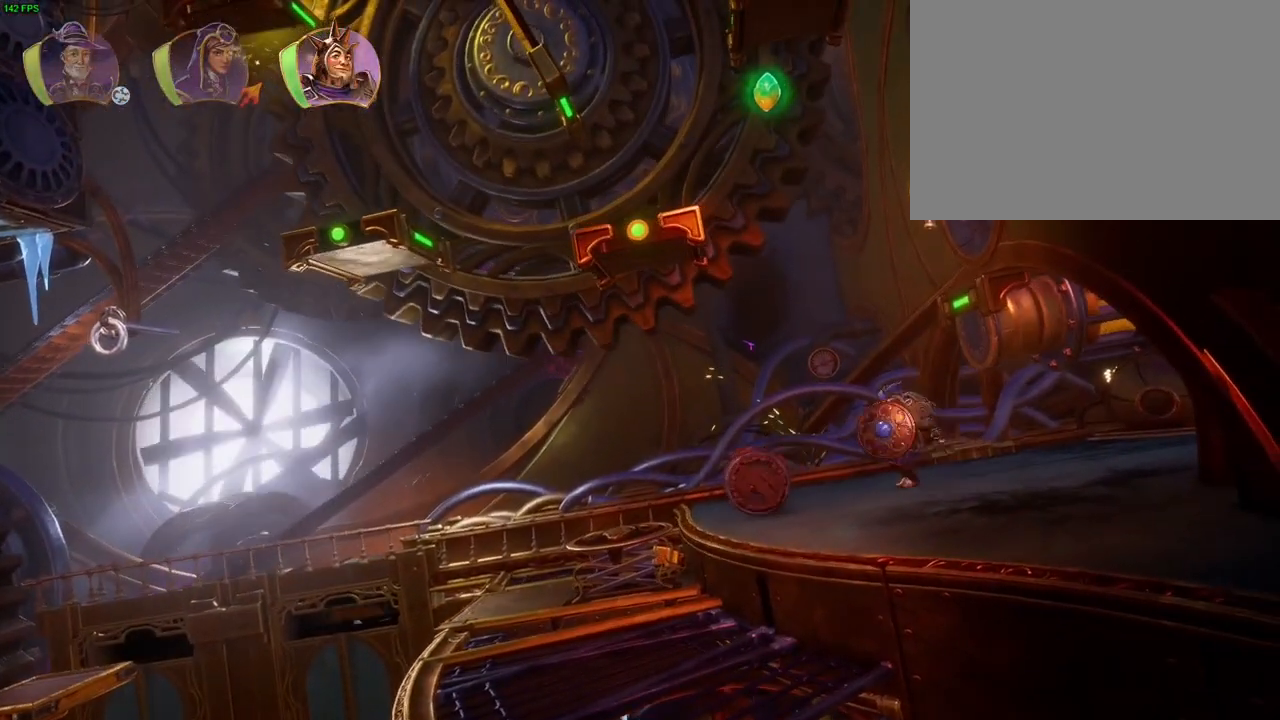
{"dt_ms": 500, "buttons": [], "left_stick": "left", "right_stick": "center", "events": [[167, "left_stick", "right"], [417, "CROSS", "up"], [433, "left_stick", "center"], [483, "left_stick", "left"]]}
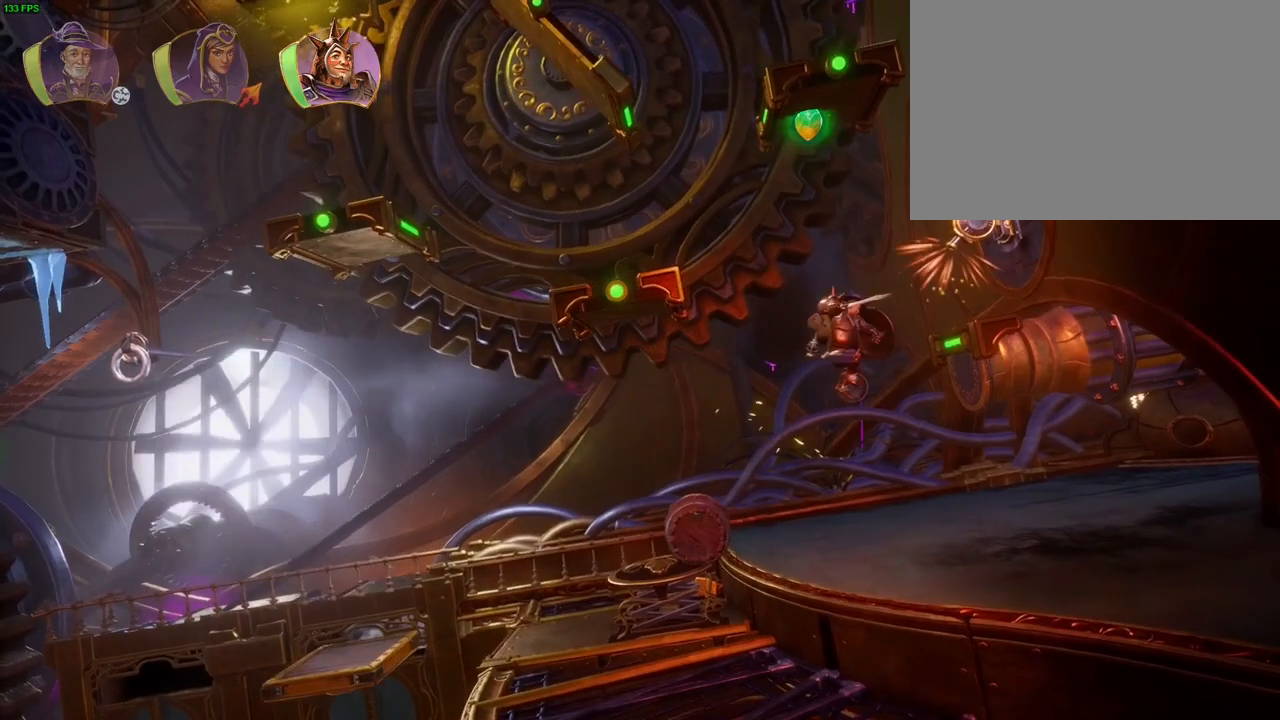
{"dt_ms": 500, "buttons": [], "left_stick": "left", "right_stick": "center", "events": [[117, "left_stick", "center"], [200, "left_stick", "left"], [383, "L1", "down"], [450, "L1", "up"]]}
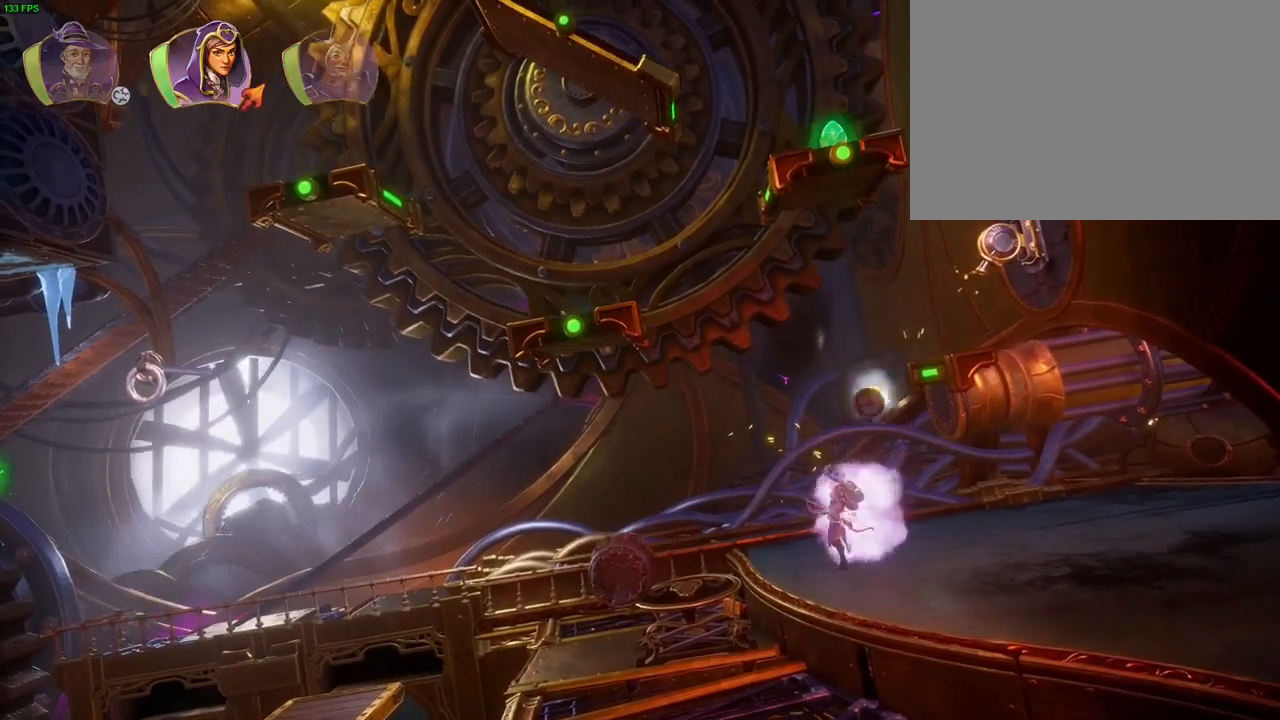
{"dt_ms": 500, "buttons": ["CROSS"], "left_stick": "left", "right_stick": "center", "events": [[33, "L1", "down"], [50, "CROSS", "down"], [133, "L1", "up"], [267, "CROSS", "up"], [300, "TRIANGLE", "down"], [400, "TRIANGLE", "up"], [483, "CROSS", "down"]]}
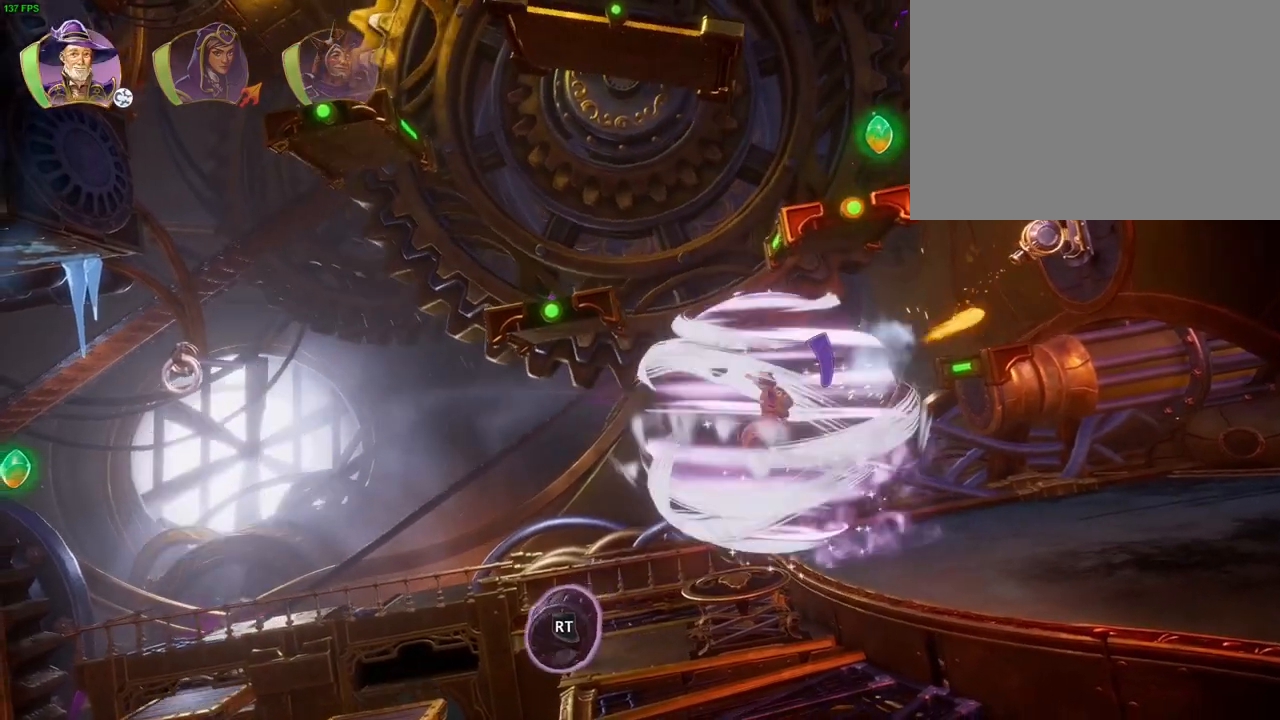
{"dt_ms": 500, "buttons": ["CROSS"], "left_stick": "right", "right_stick": "center", "events": [[83, "CROSS", "up"], [150, "CROSS", "down"], [233, "CROSS", "up"], [300, "CROSS", "down"], [300, "left_stick", "up-right"], [400, "left_stick", "right"]]}
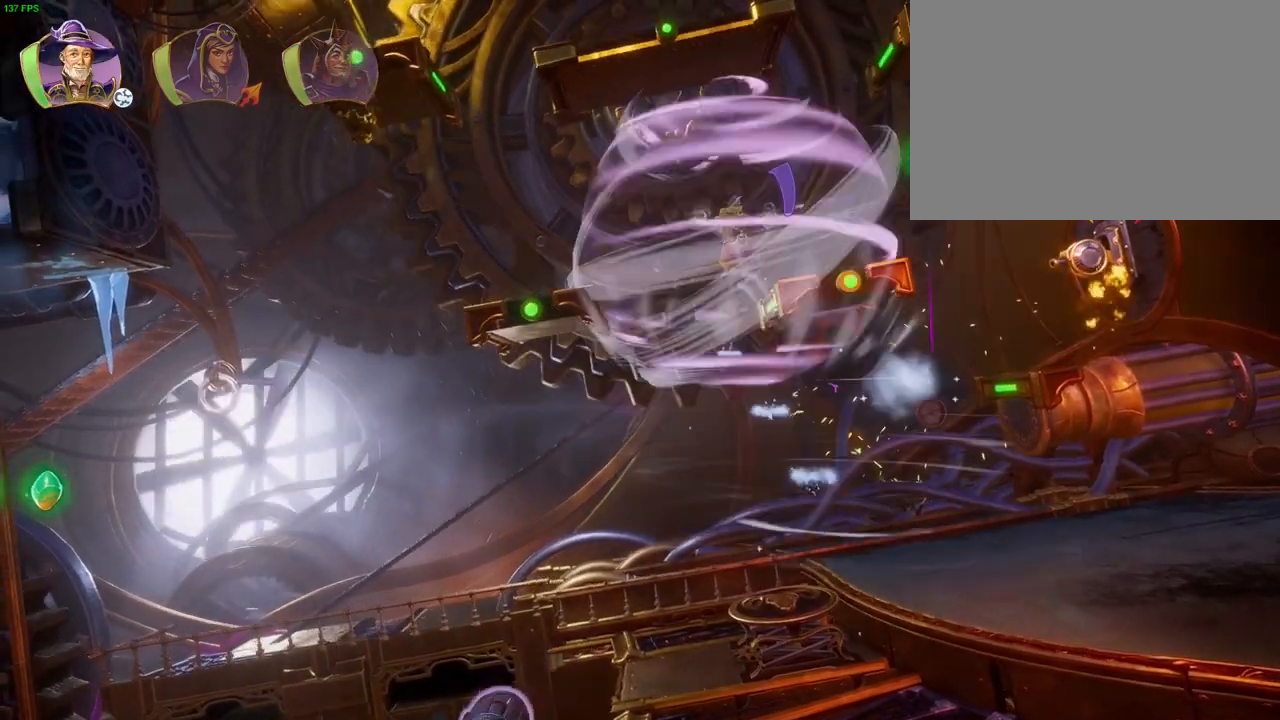
{"dt_ms": 1000, "buttons": ["CROSS"], "left_stick": "right", "right_stick": "center", "events": [[100, "CROSS", "up"], [117, "left_stick", "center"], [167, "left_stick", "left"], [383, "left_stick", "center"], [433, "left_stick", "right"], [550, "CROSS", "down"]]}